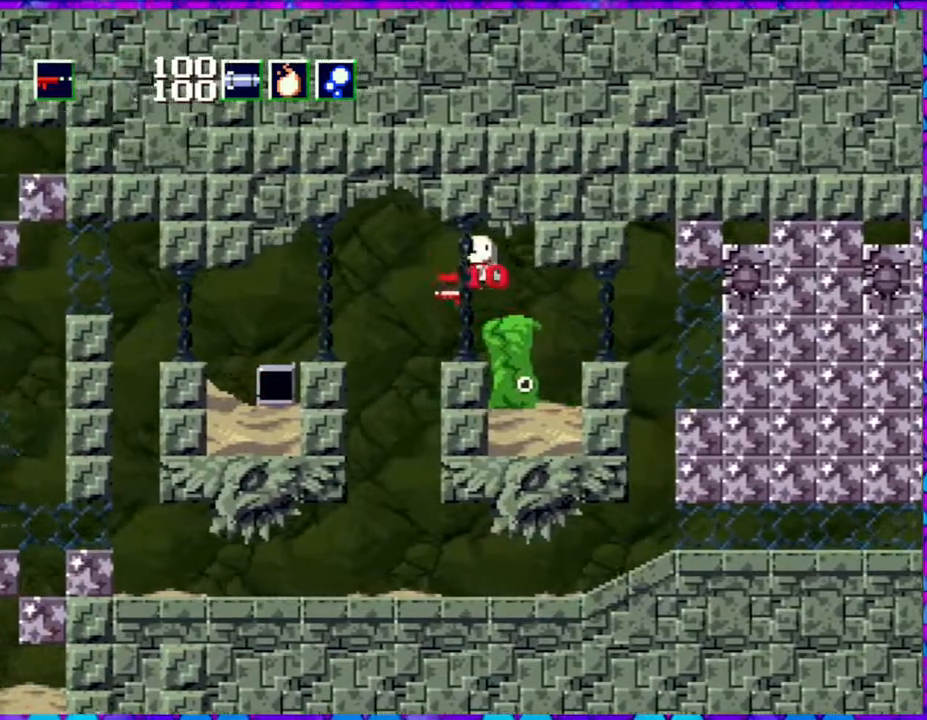
Gameplay with a controller (Nintendo layout); each line is a JSON object with the inputs held at the frame after it. "events" lists button and stick changes between this image and that frame as [ms after this image, input, new state], when the widget could be followed in between. Not read: L3 R3 left_stick.
{"buttons": ["DPAD_LEFT"], "right_stick": "center", "events": [[350, "B", "up"]]}
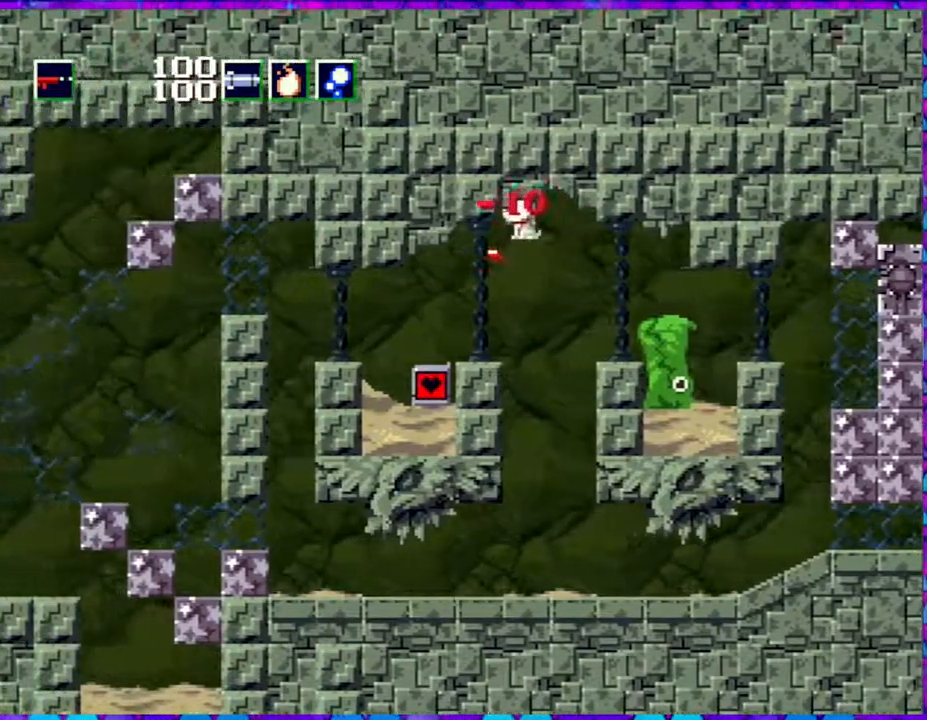
{"buttons": ["DPAD_RIGHT"], "right_stick": "center", "events": [[317, "DPAD_LEFT", "up"], [433, "DPAD_RIGHT", "down"]]}
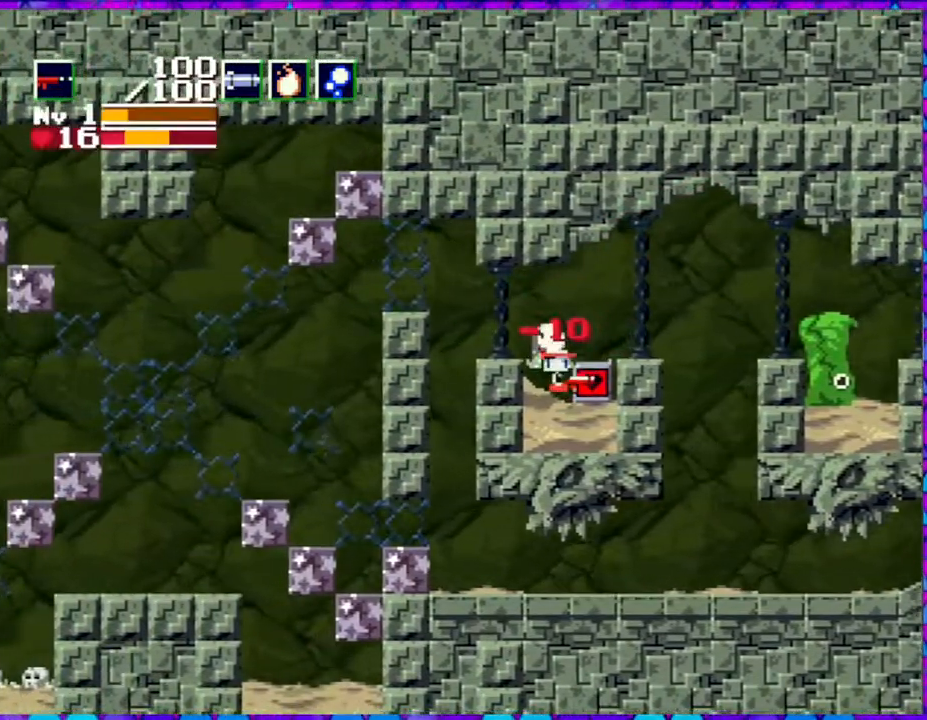
{"buttons": [], "right_stick": "center", "events": [[467, "DPAD_RIGHT", "up"]]}
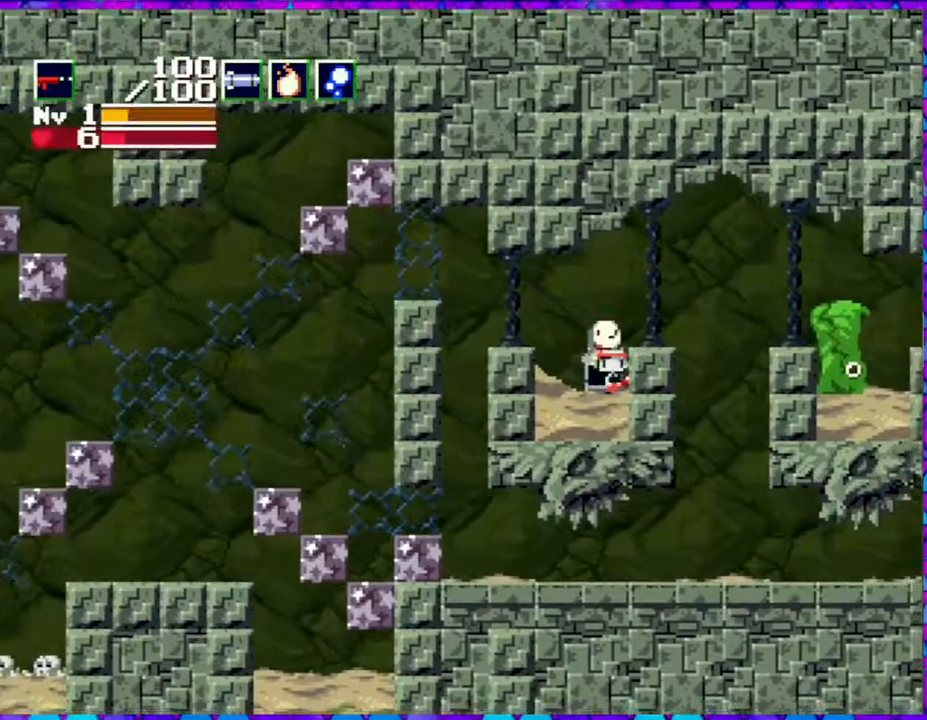
{"buttons": ["B"], "right_stick": "center", "events": [[33, "DPAD_DOWN", "down"], [183, "DPAD_DOWN", "up"], [433, "B", "down"]]}
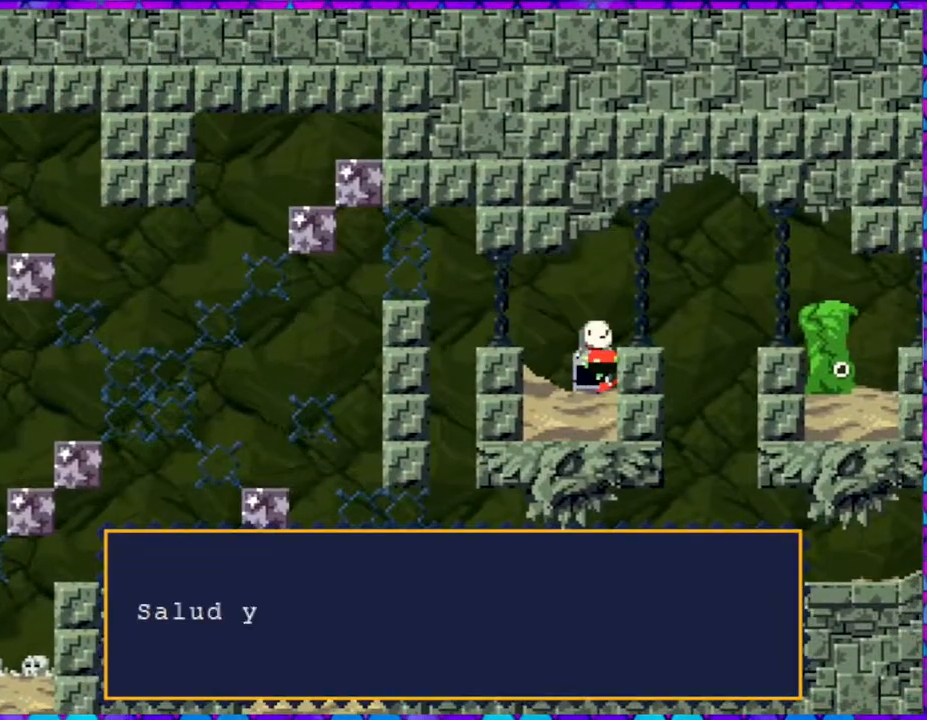
{"buttons": ["B"], "right_stick": "center", "events": []}
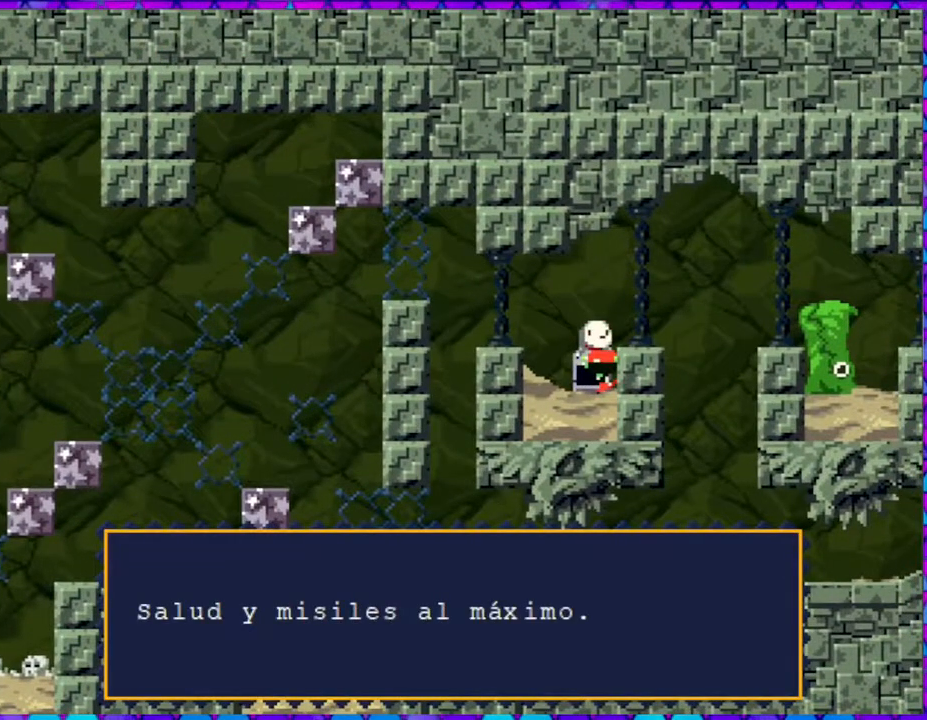
{"buttons": ["B"], "right_stick": "center", "events": [[233, "B", "up"], [267, "B", "down"]]}
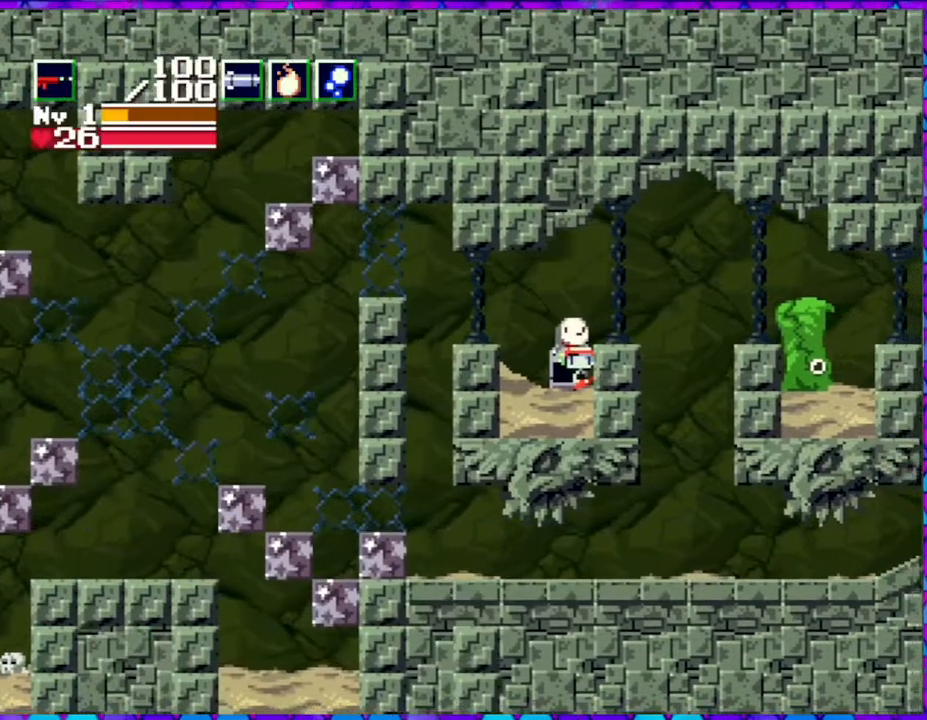
{"buttons": ["DPAD_LEFT"], "right_stick": "center", "events": [[250, "B", "up"], [250, "DPAD_LEFT", "down"]]}
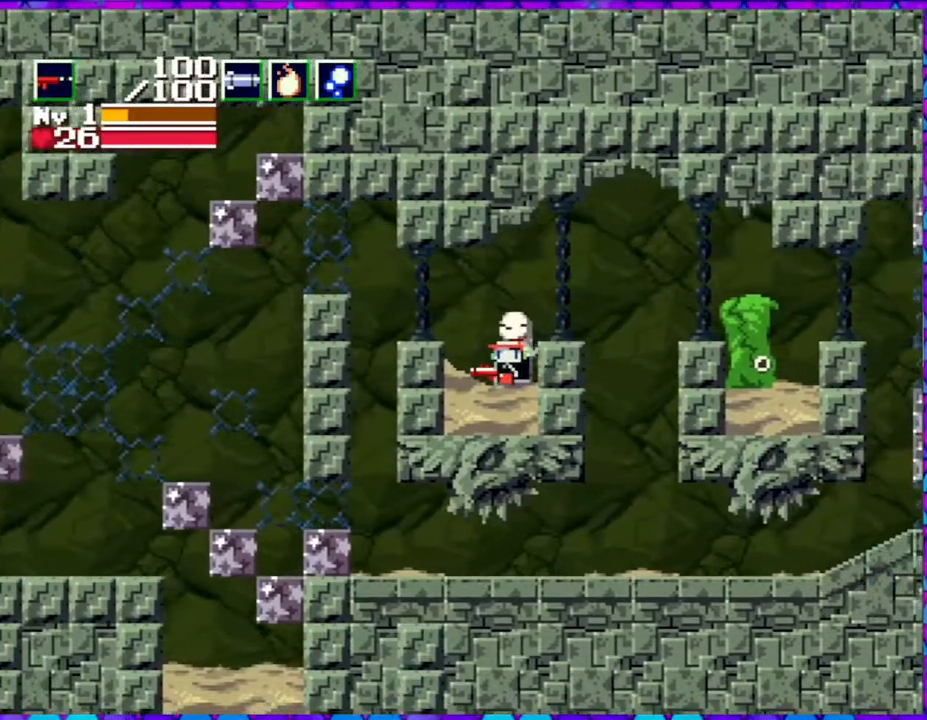
{"buttons": ["DPAD_LEFT"], "right_stick": "center", "events": [[383, "B", "down"], [450, "B", "up"]]}
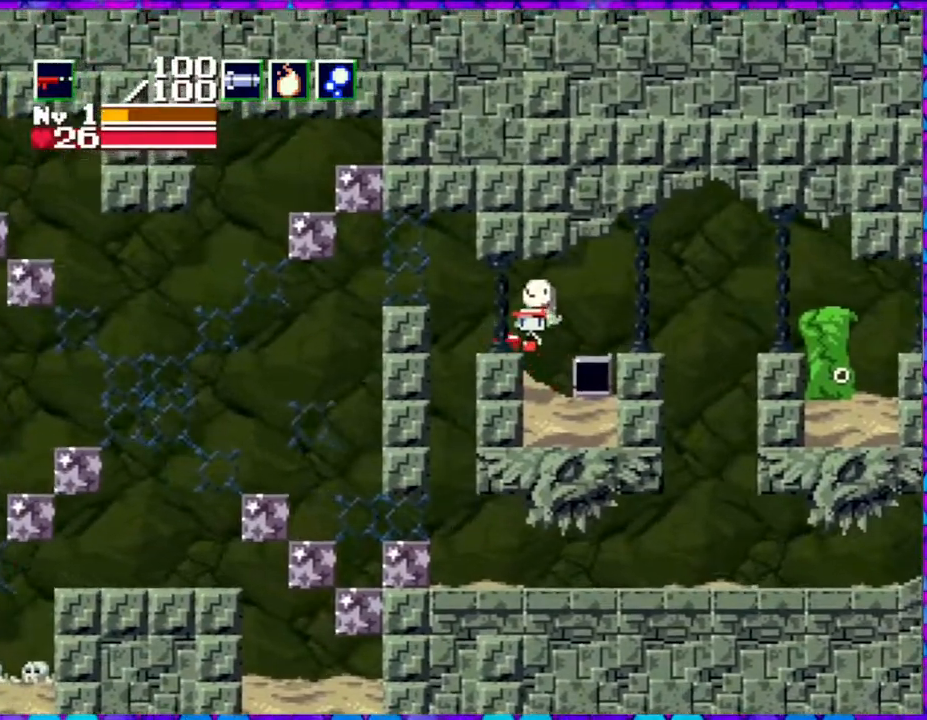
{"buttons": ["DPAD_LEFT"], "right_stick": "center", "events": [[83, "DPAD_LEFT", "up"], [283, "DPAD_LEFT", "down"]]}
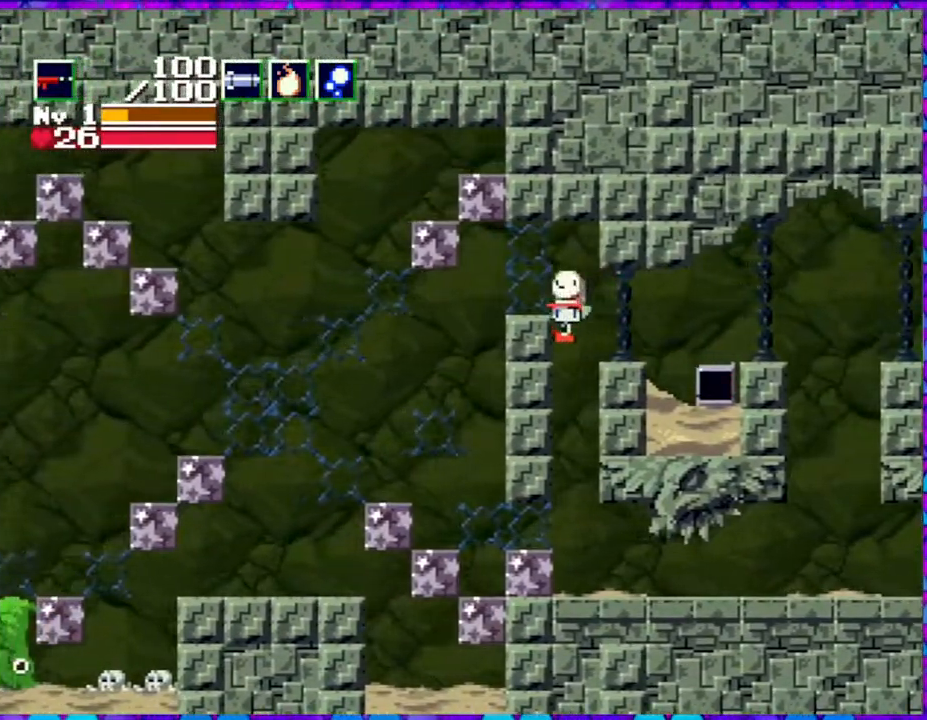
{"buttons": ["DPAD_LEFT"], "right_stick": "center", "events": [[83, "B", "down"], [367, "B", "up"]]}
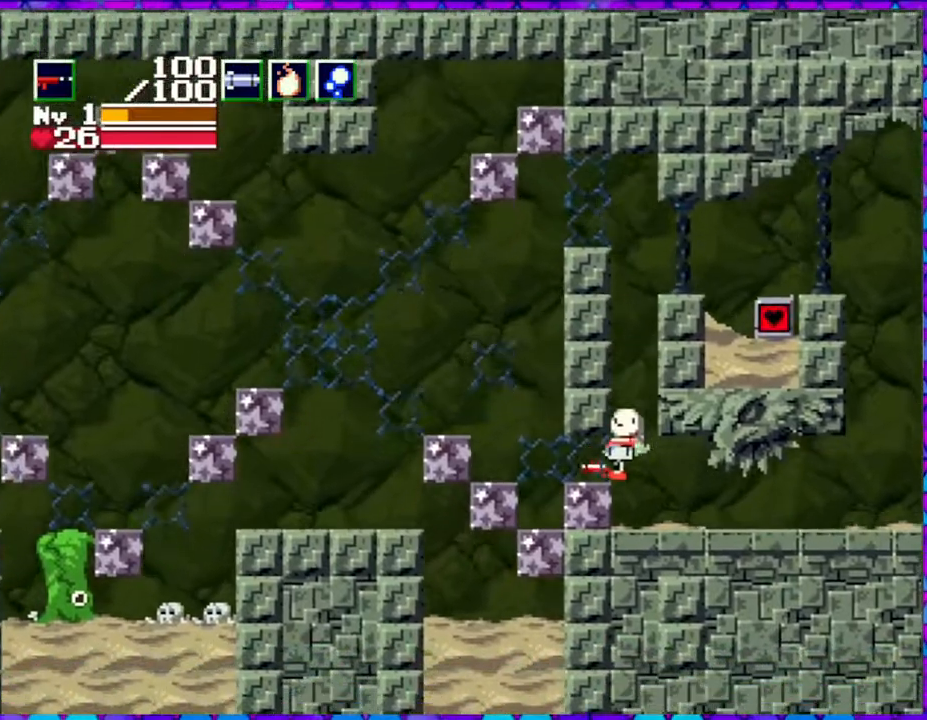
{"buttons": ["DPAD_LEFT"], "right_stick": "center", "events": [[283, "B", "down"], [417, "B", "up"]]}
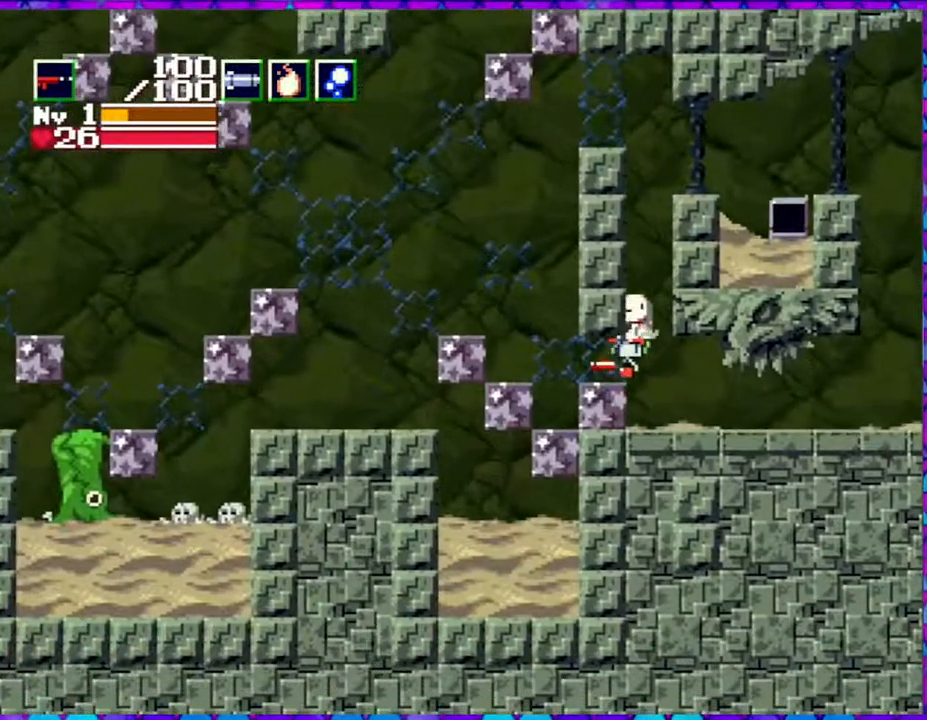
{"buttons": ["DPAD_LEFT"], "right_stick": "center", "events": []}
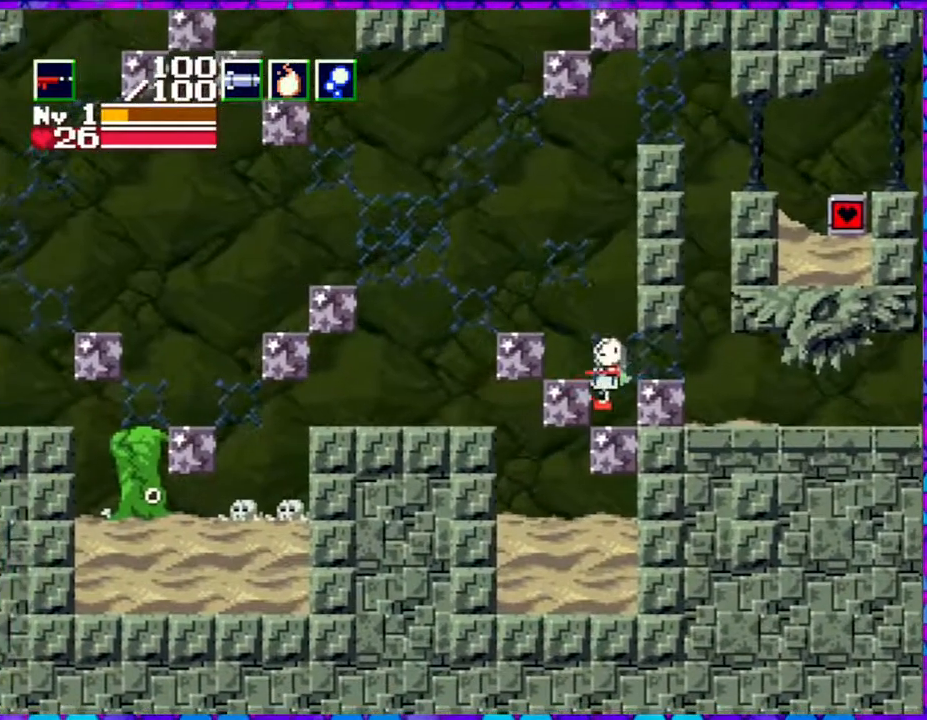
{"buttons": ["B", "DPAD_LEFT"], "right_stick": "center", "events": [[217, "B", "down"]]}
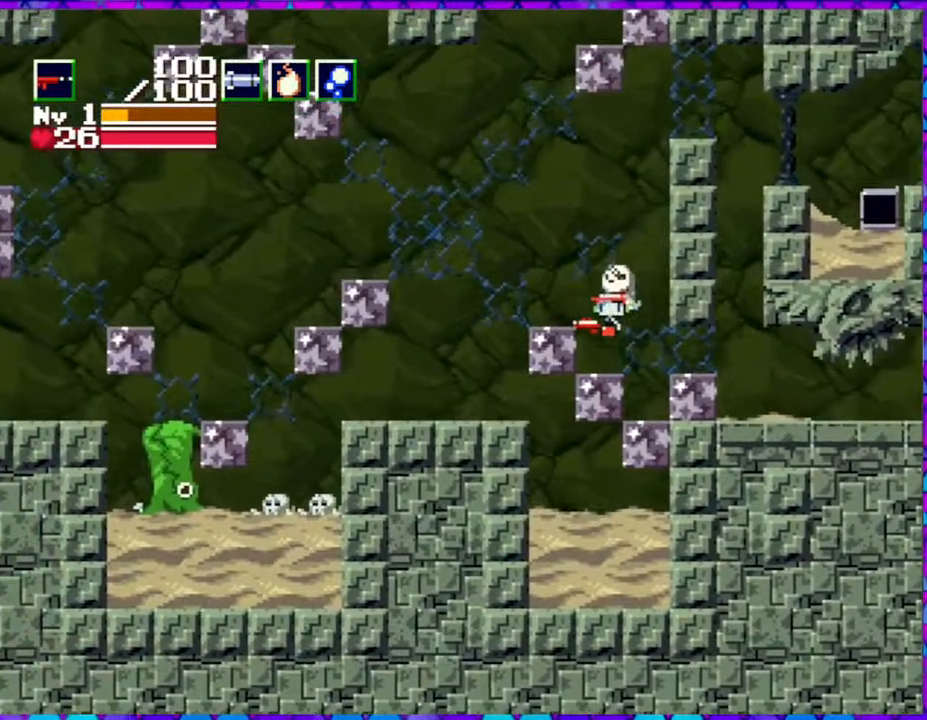
{"buttons": [], "right_stick": "center", "events": [[233, "B", "up"], [283, "DPAD_LEFT", "up"]]}
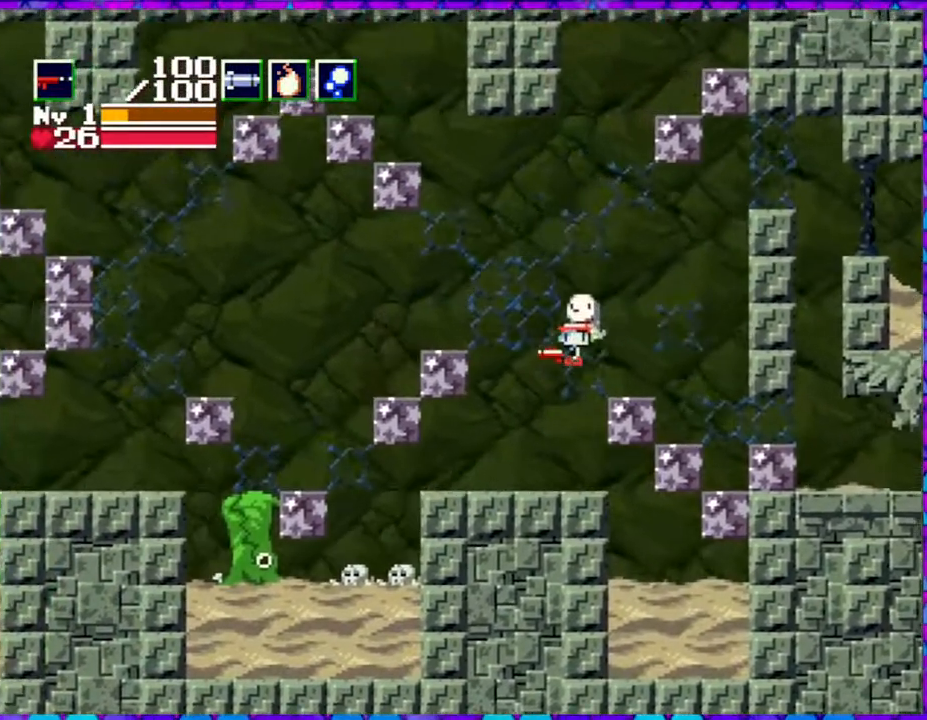
{"buttons": ["B"], "right_stick": "center", "events": [[17, "DPAD_RIGHT", "down"], [283, "DPAD_RIGHT", "up"], [500, "B", "down"]]}
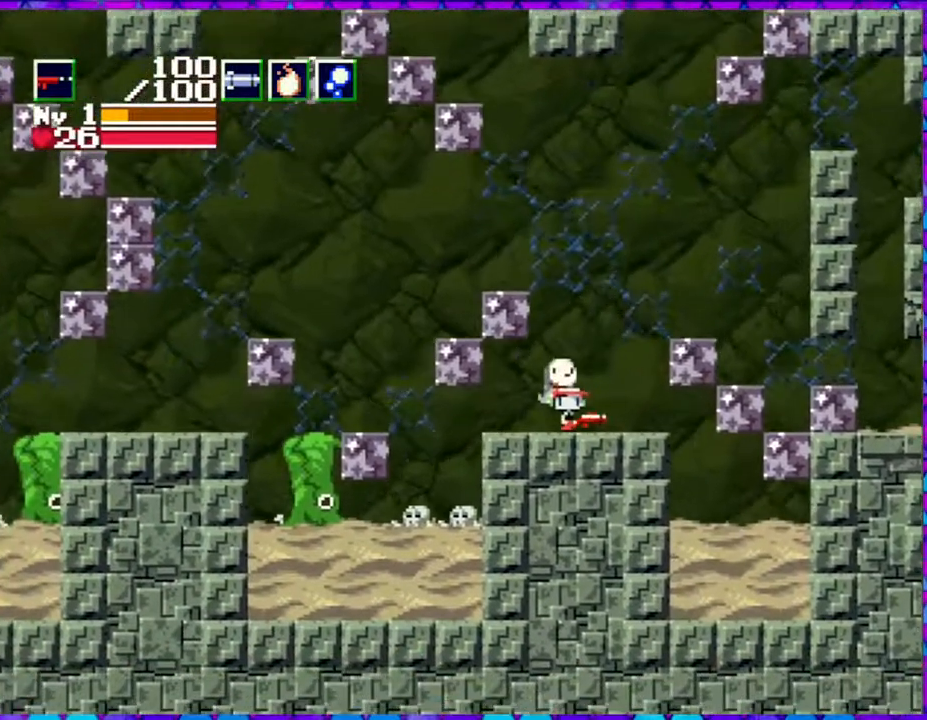
{"buttons": ["B", "DPAD_LEFT"], "right_stick": "center", "events": [[383, "DPAD_LEFT", "down"]]}
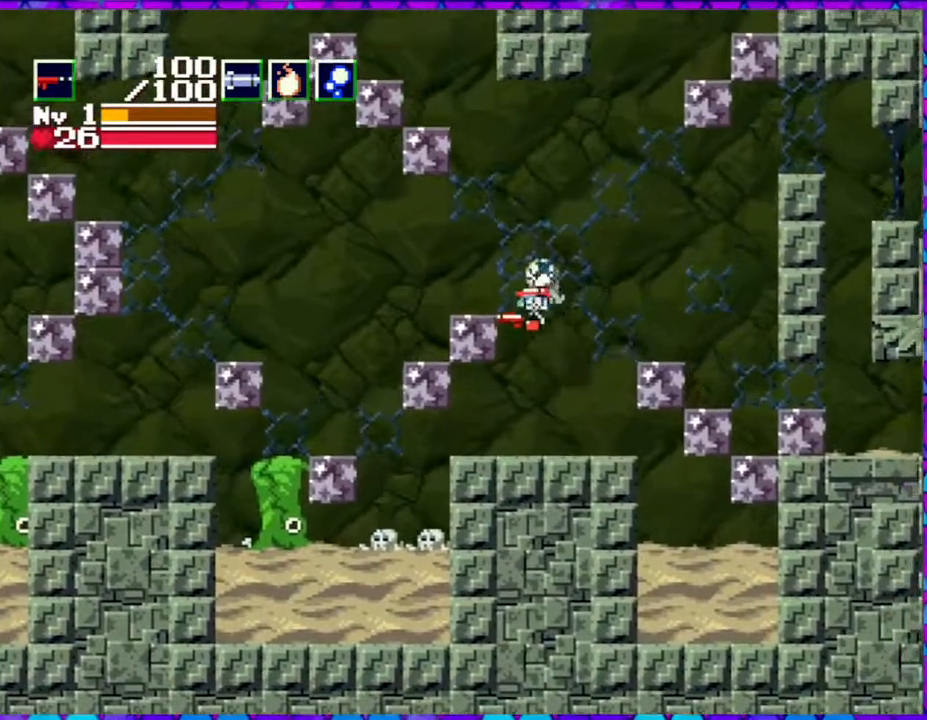
{"buttons": ["B", "DPAD_LEFT"], "right_stick": "center", "events": [[200, "B", "up"], [433, "B", "down"]]}
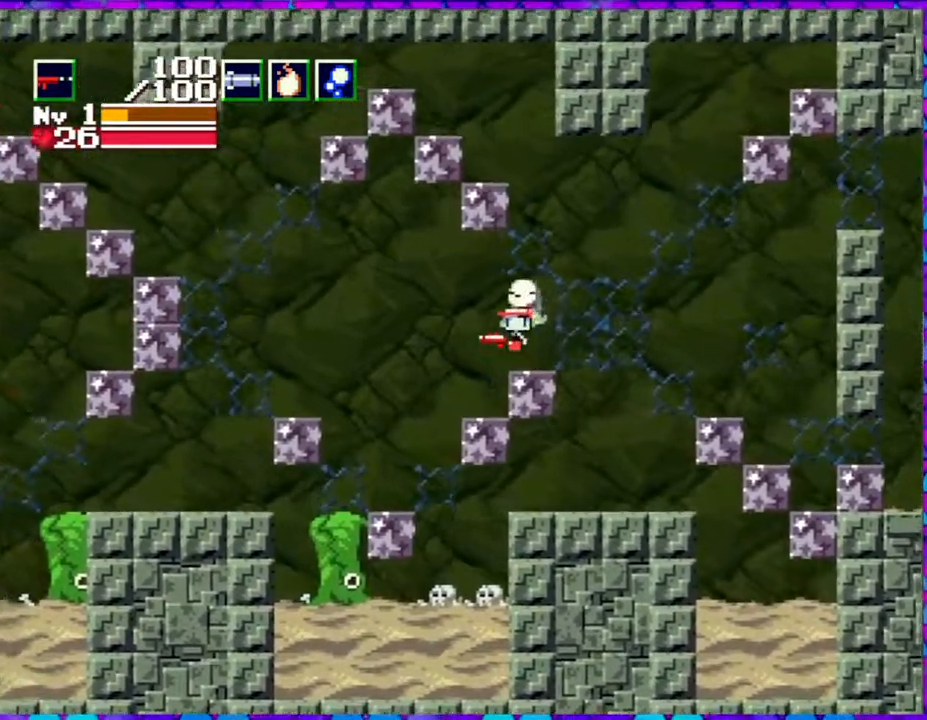
{"buttons": ["DPAD_RIGHT"], "right_stick": "center", "events": [[117, "B", "up"], [117, "DPAD_UP", "down"], [133, "DPAD_LEFT", "up"], [133, "DPAD_RIGHT", "down"], [133, "DPAD_UP", "up"]]}
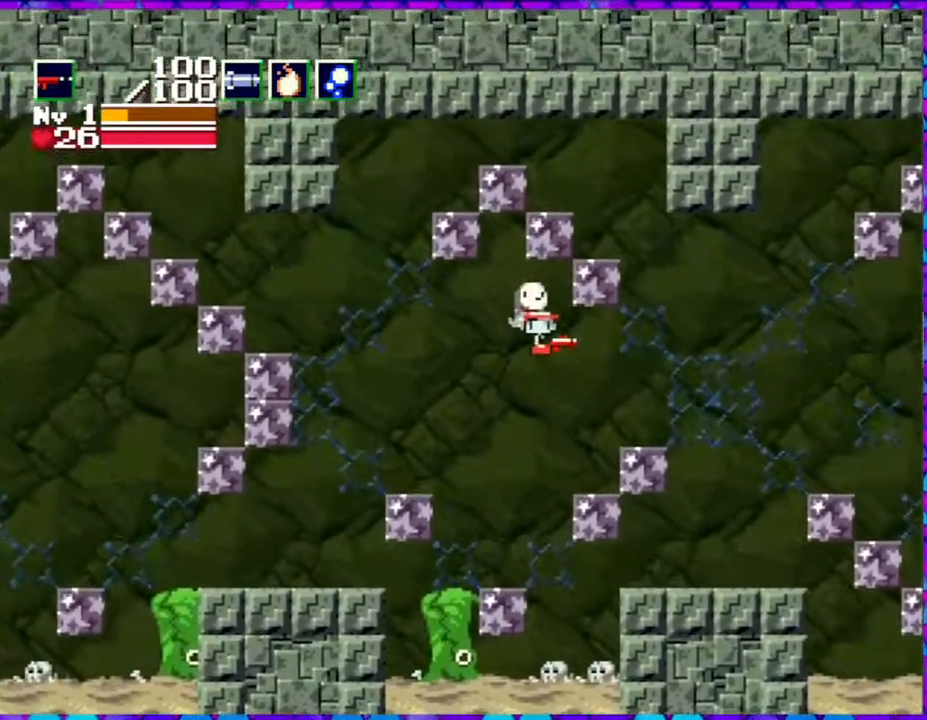
{"buttons": [], "right_stick": "center", "events": [[50, "DPAD_RIGHT", "up"], [167, "DPAD_RIGHT", "down"], [217, "DPAD_RIGHT", "up"], [350, "DPAD_LEFT", "down"], [433, "DPAD_LEFT", "up"]]}
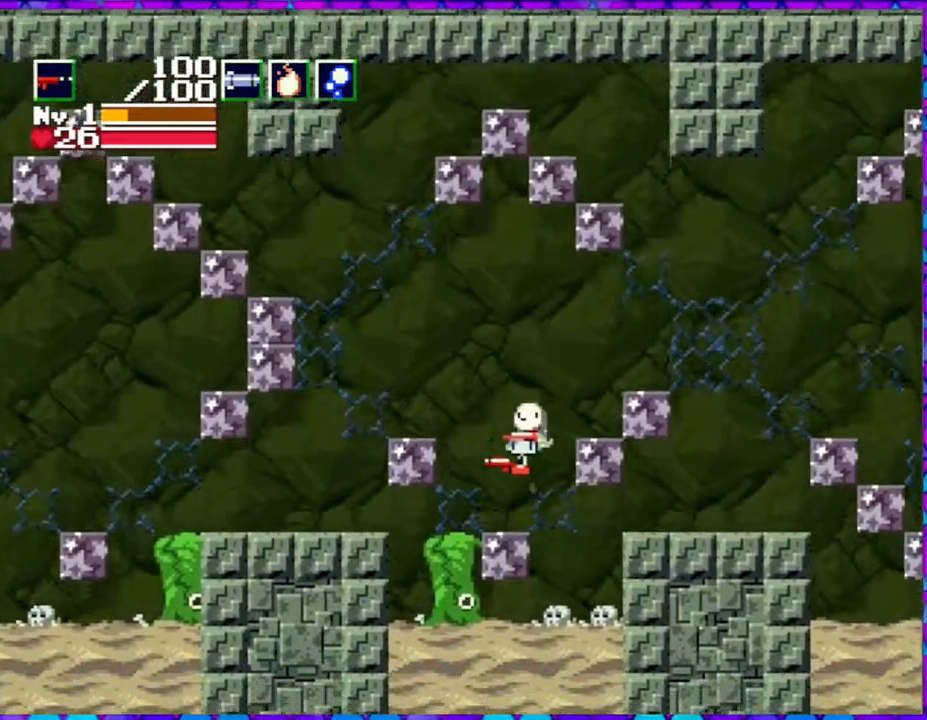
{"buttons": ["B", "DPAD_LEFT"], "right_stick": "center", "events": [[317, "B", "down"], [433, "DPAD_LEFT", "down"]]}
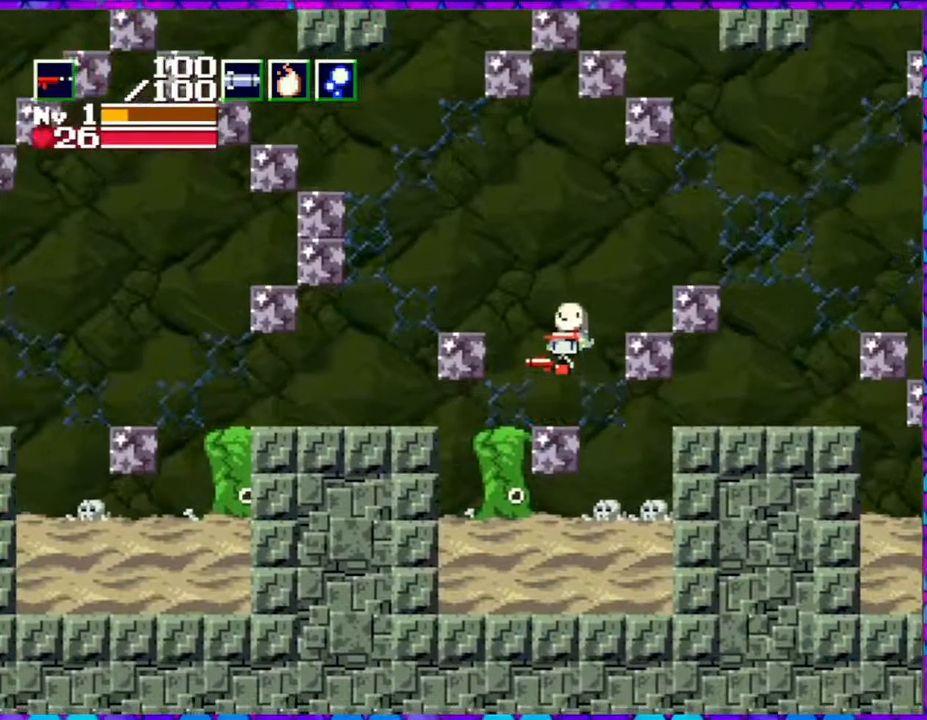
{"buttons": ["DPAD_RIGHT"], "right_stick": "center", "events": [[317, "B", "up"], [333, "DPAD_LEFT", "up"], [500, "DPAD_RIGHT", "down"]]}
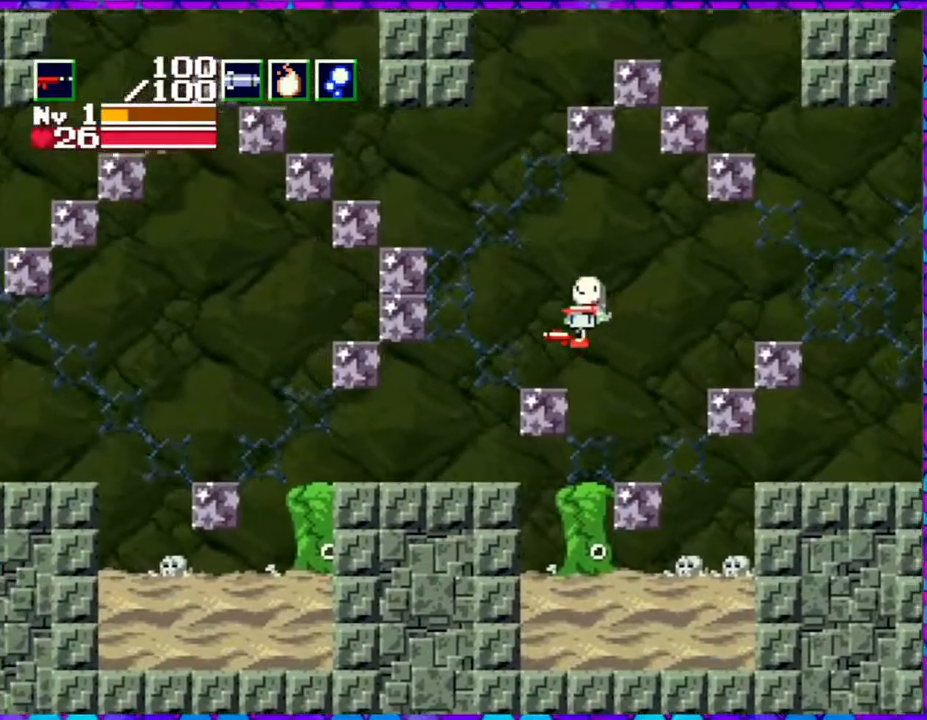
{"buttons": ["B", "DPAD_LEFT"], "right_stick": "center", "events": [[150, "DPAD_RIGHT", "up"], [317, "DPAD_LEFT", "down"], [350, "B", "down"]]}
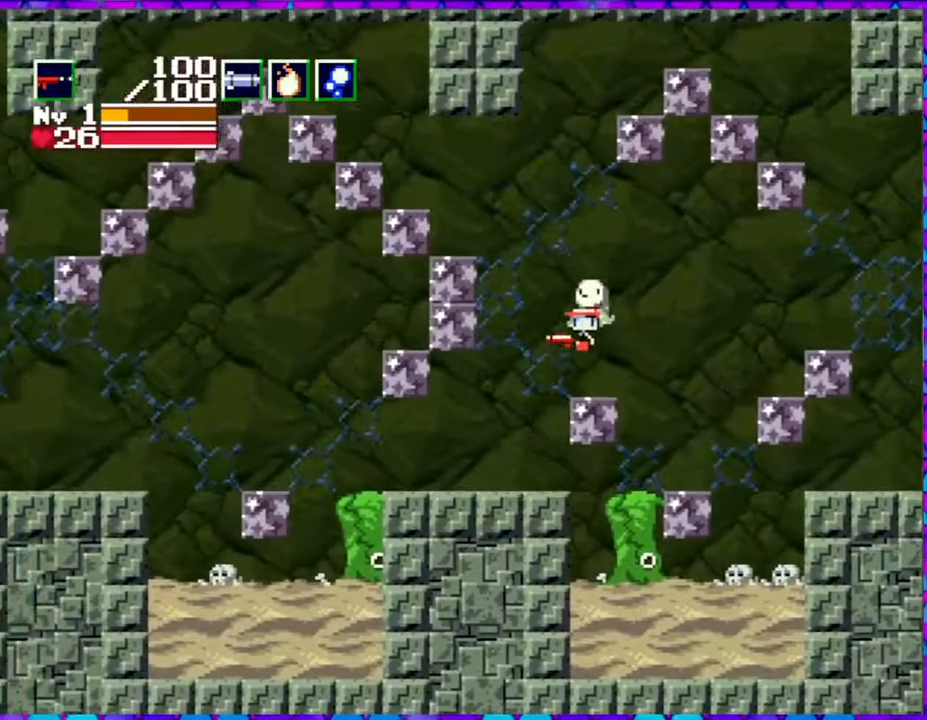
{"buttons": ["B", "DPAD_LEFT"], "right_stick": "center", "events": []}
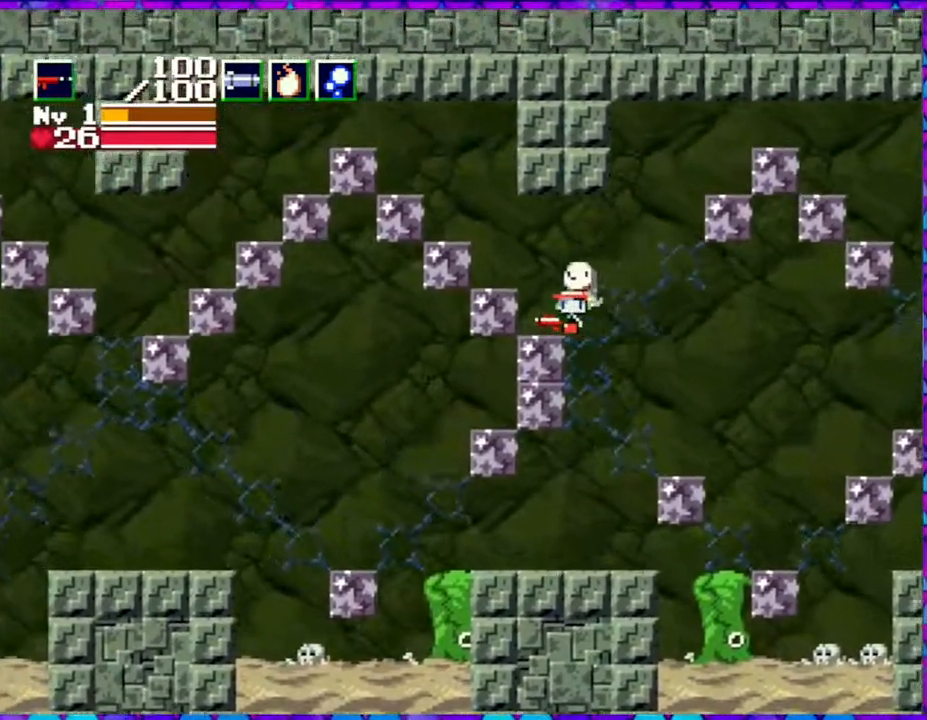
{"buttons": ["B", "DPAD_LEFT"], "right_stick": "center", "events": [[83, "B", "up"], [250, "B", "down"]]}
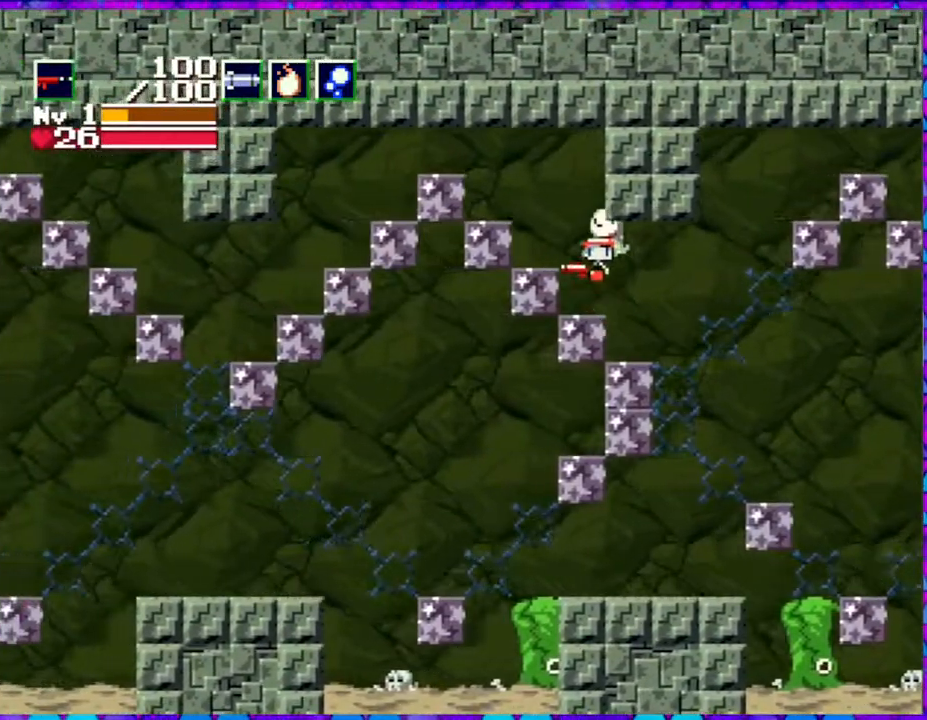
{"buttons": ["B", "DPAD_LEFT"], "right_stick": "center", "events": [[50, "B", "up"], [483, "B", "down"]]}
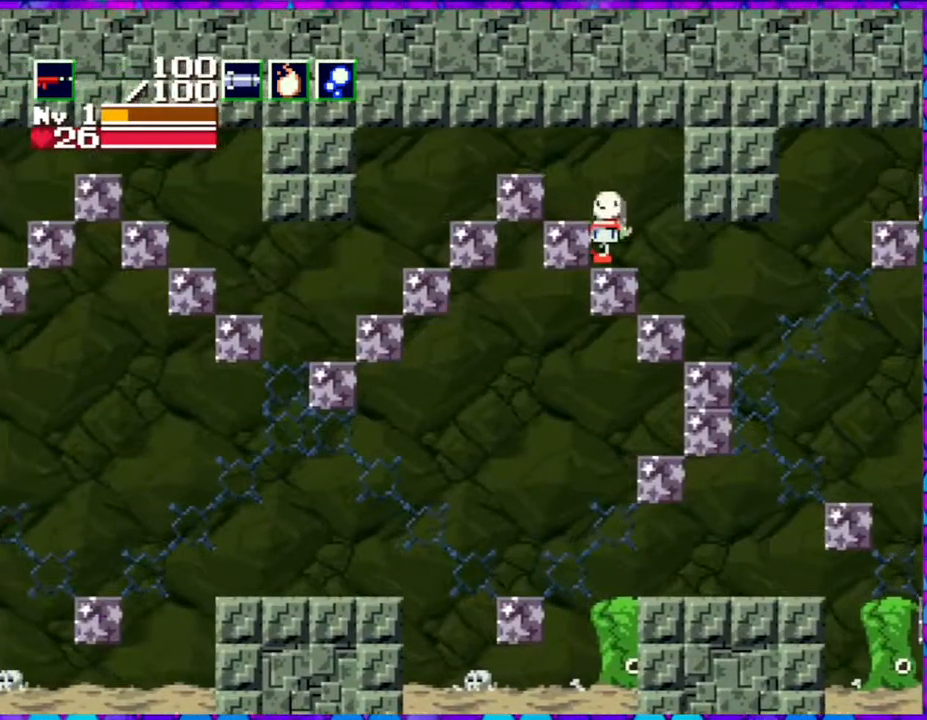
{"buttons": ["DPAD_LEFT"], "right_stick": "center", "events": [[417, "B", "up"]]}
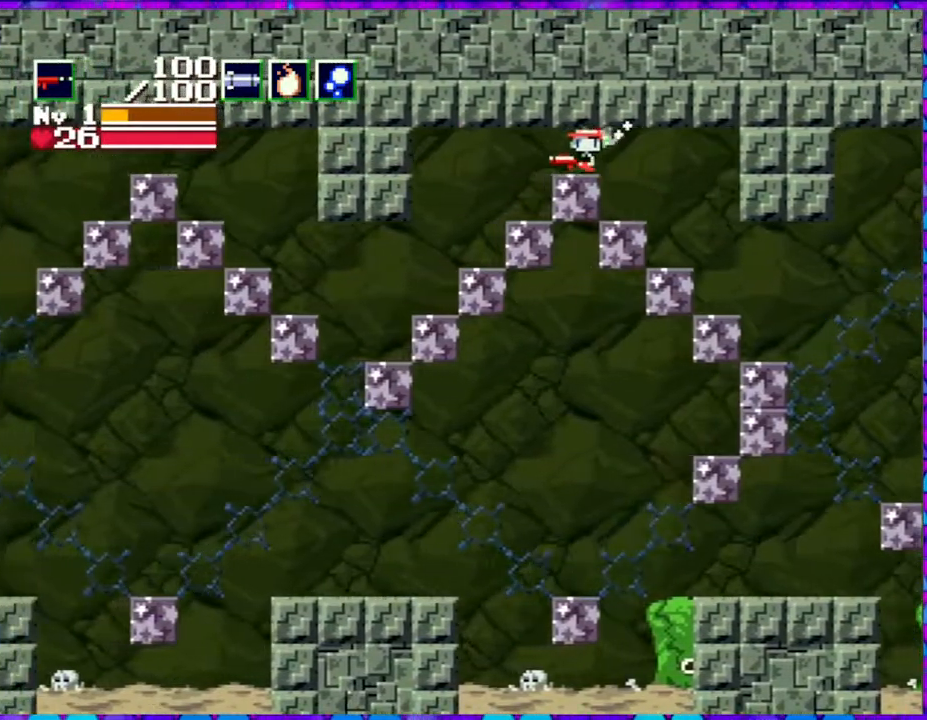
{"buttons": ["DPAD_LEFT"], "right_stick": "center", "events": []}
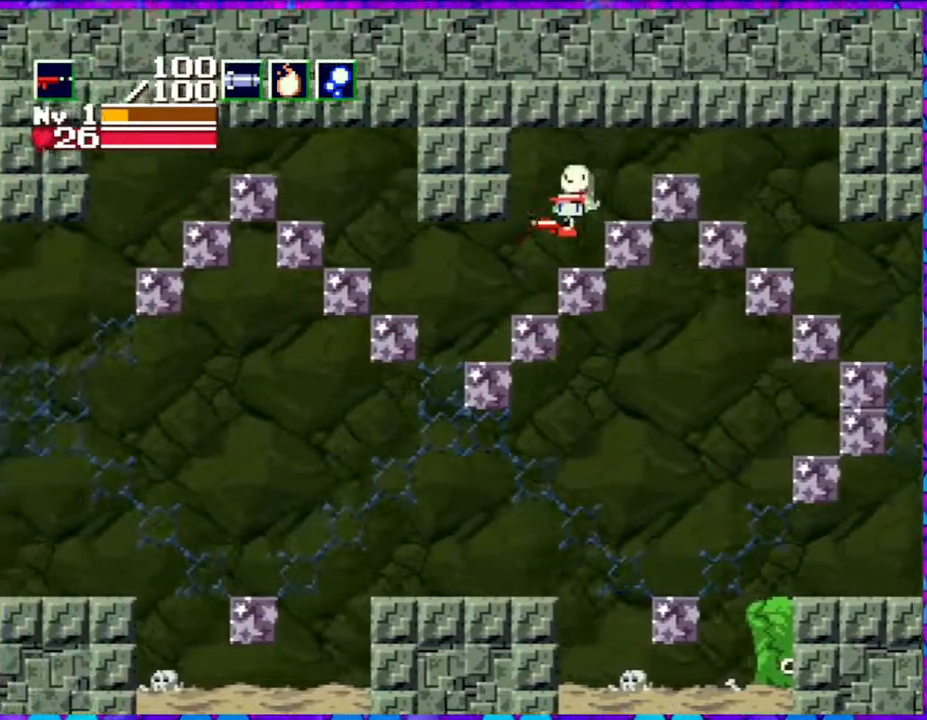
{"buttons": ["DPAD_RIGHT"], "right_stick": "center", "events": [[233, "DPAD_LEFT", "up"], [467, "DPAD_RIGHT", "down"]]}
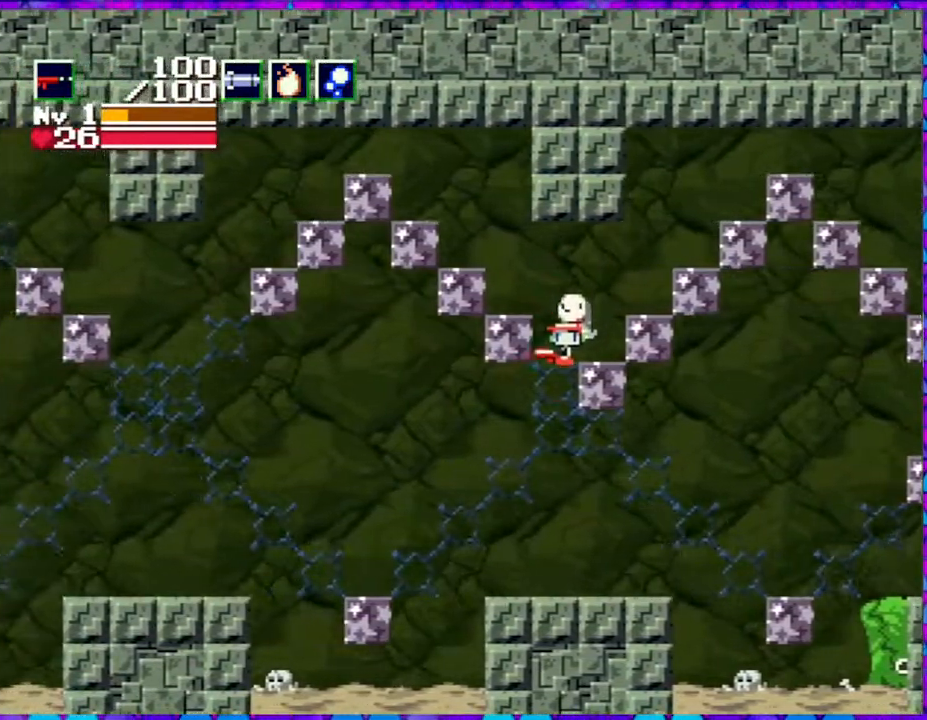
{"buttons": ["DPAD_RIGHT"], "right_stick": "center", "events": [[67, "DPAD_UP", "down"], [100, "DPAD_UP", "up"], [217, "DPAD_RIGHT", "up"], [500, "DPAD_RIGHT", "down"]]}
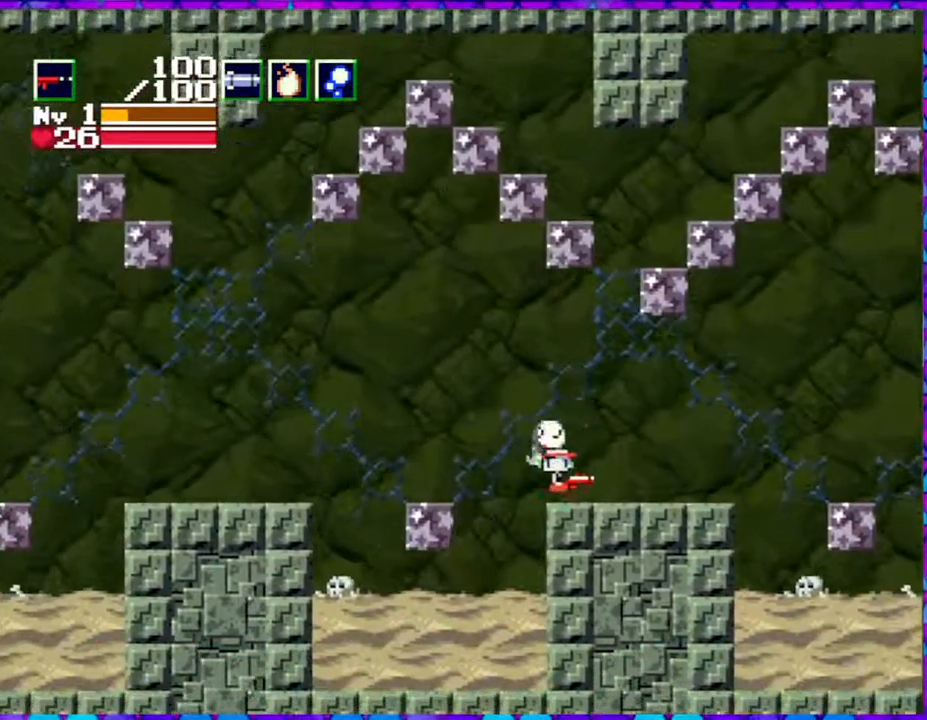
{"buttons": ["B", "DPAD_LEFT"], "right_stick": "center", "events": [[100, "DPAD_RIGHT", "up"], [183, "B", "down"], [267, "DPAD_LEFT", "down"]]}